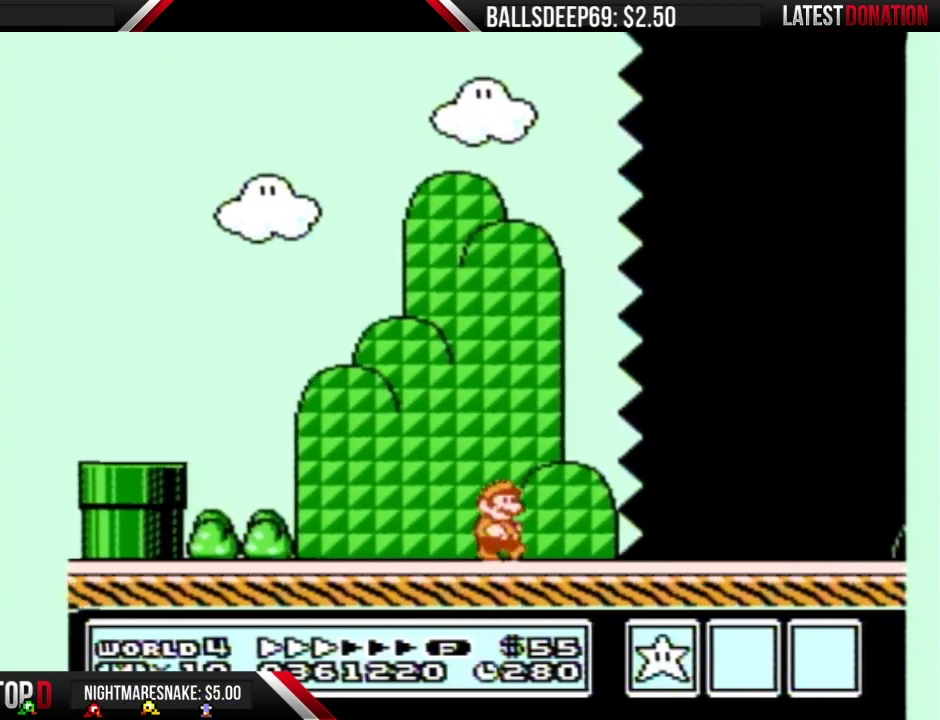
Gameplay with a controller (Nintendo layout); each line is a JSON object with the inputs held at the frame after it. "events" lists button and stick changes between this image and that frame as [ms after this image, input, new state], when the widget could be followed in between. Not read: L3 R3.
{"buttons": ["B", "DPAD_RIGHT"], "events": []}
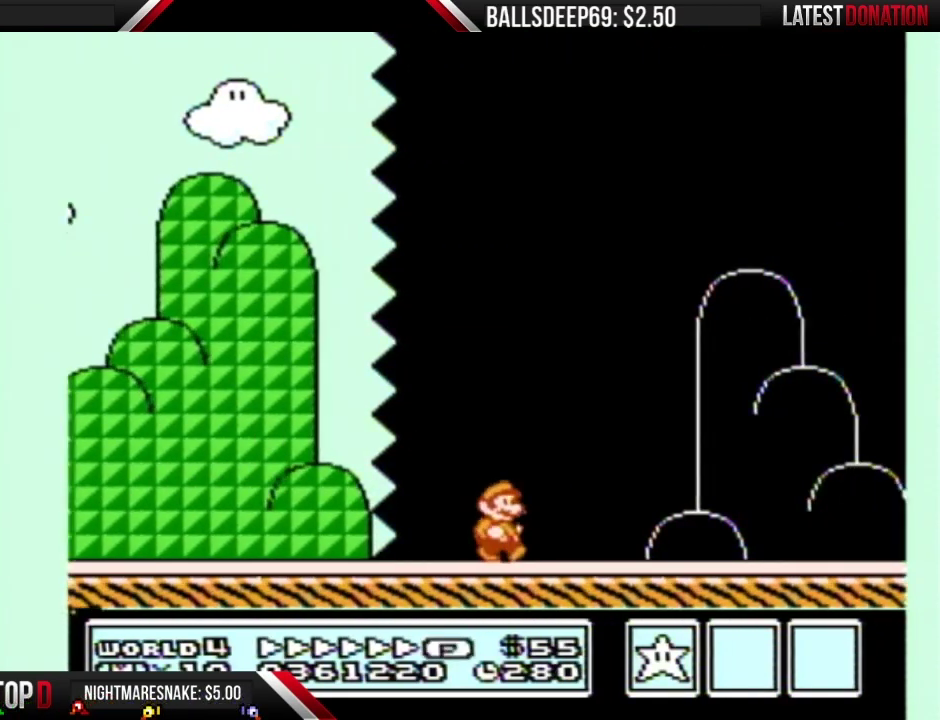
{"buttons": ["B", "DPAD_RIGHT"], "events": []}
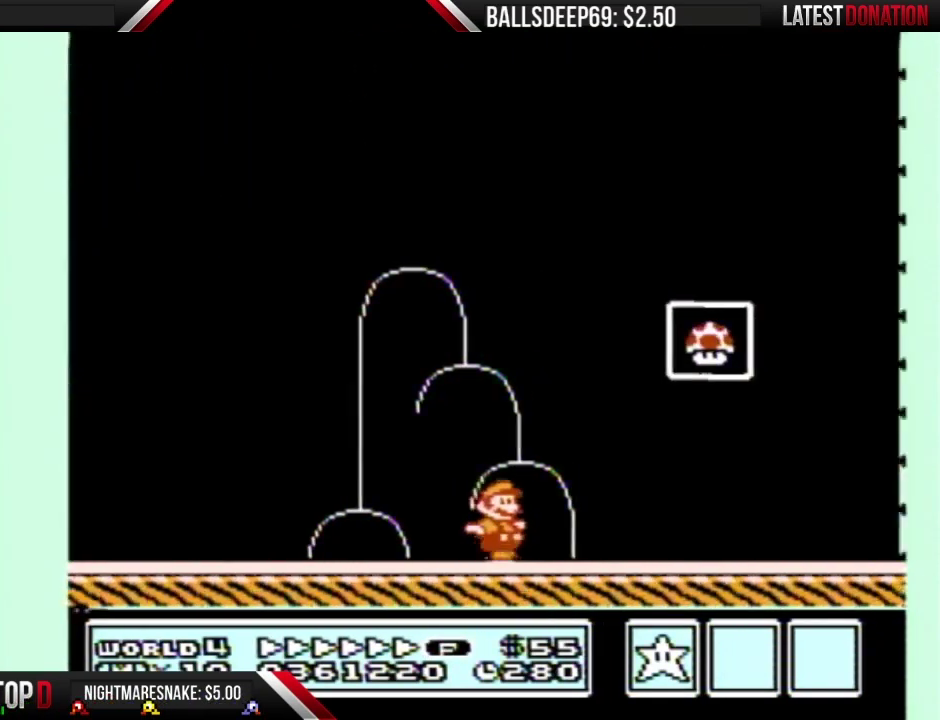
{"buttons": ["A", "B", "DPAD_RIGHT"], "events": [[67, "DPAD_LEFT", "down"], [67, "DPAD_RIGHT", "up"], [251, "A", "down"], [317, "DPAD_LEFT", "up"], [317, "DPAD_RIGHT", "down"]]}
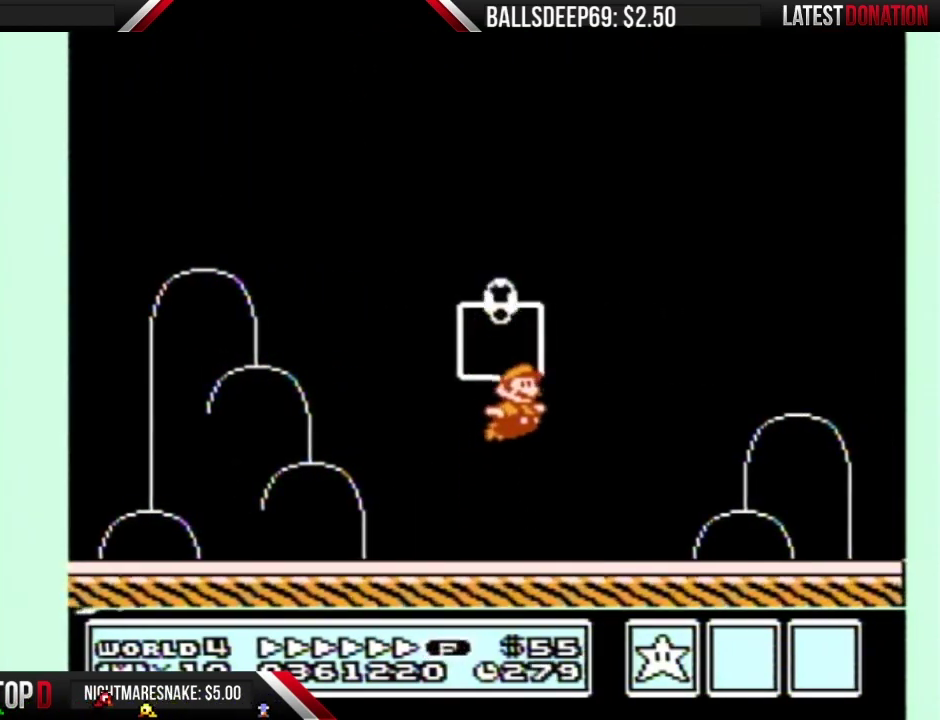
{"buttons": [], "events": [[50, "DPAD_RIGHT", "up"], [83, "A", "up"], [83, "B", "up"]]}
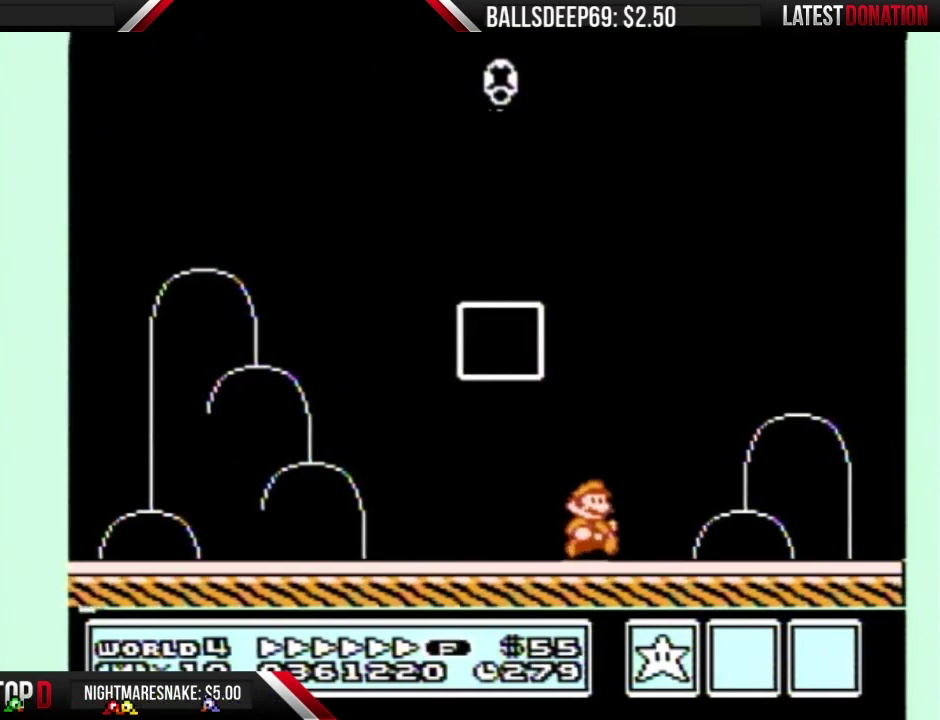
{"buttons": [], "events": []}
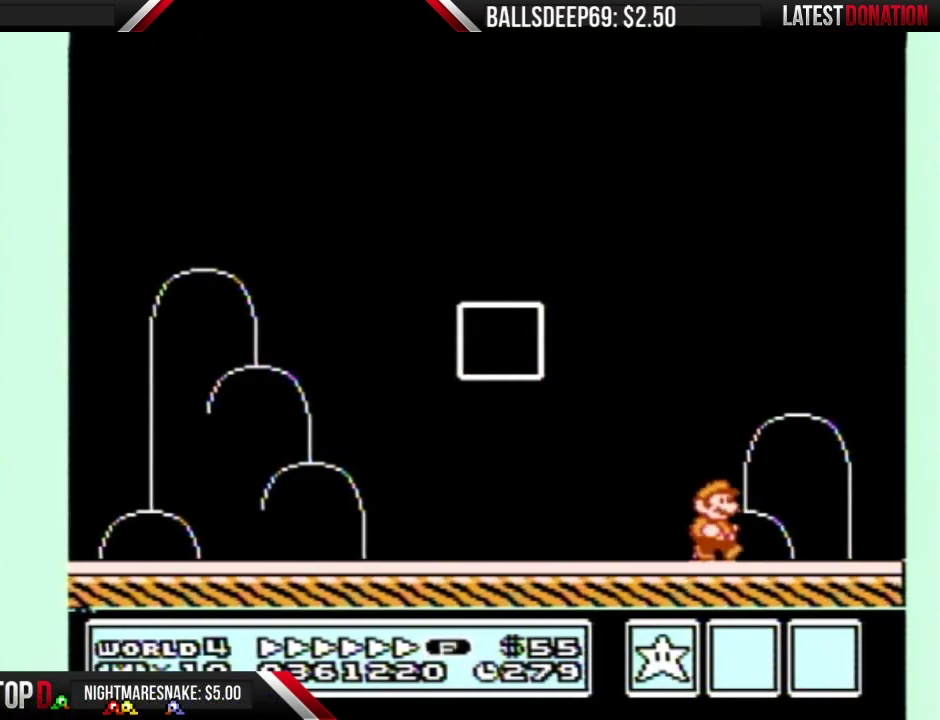
{"buttons": [], "events": []}
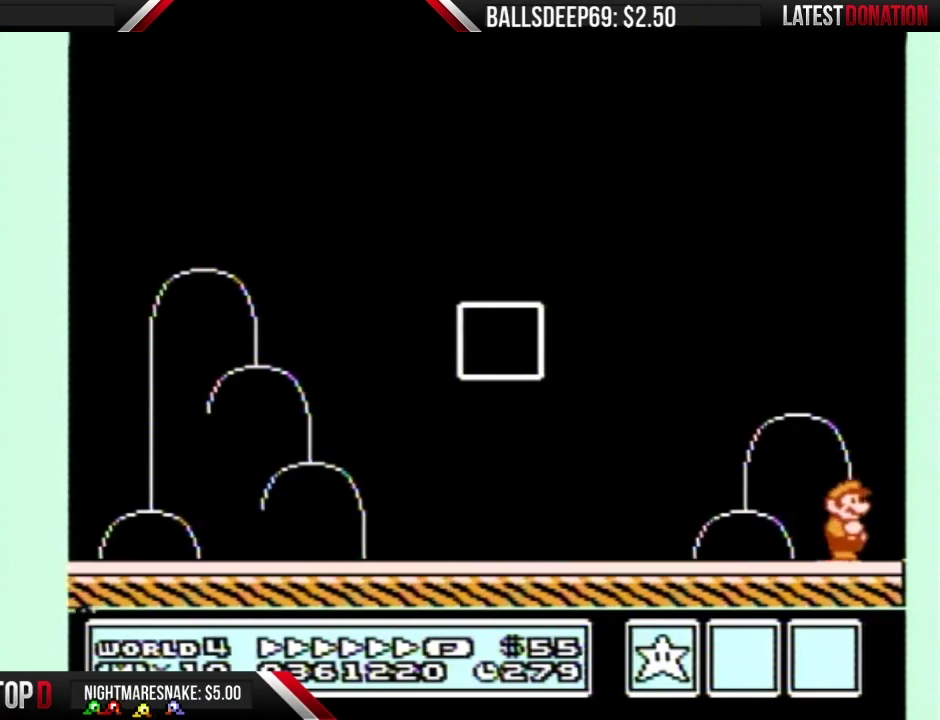
{"buttons": [], "events": []}
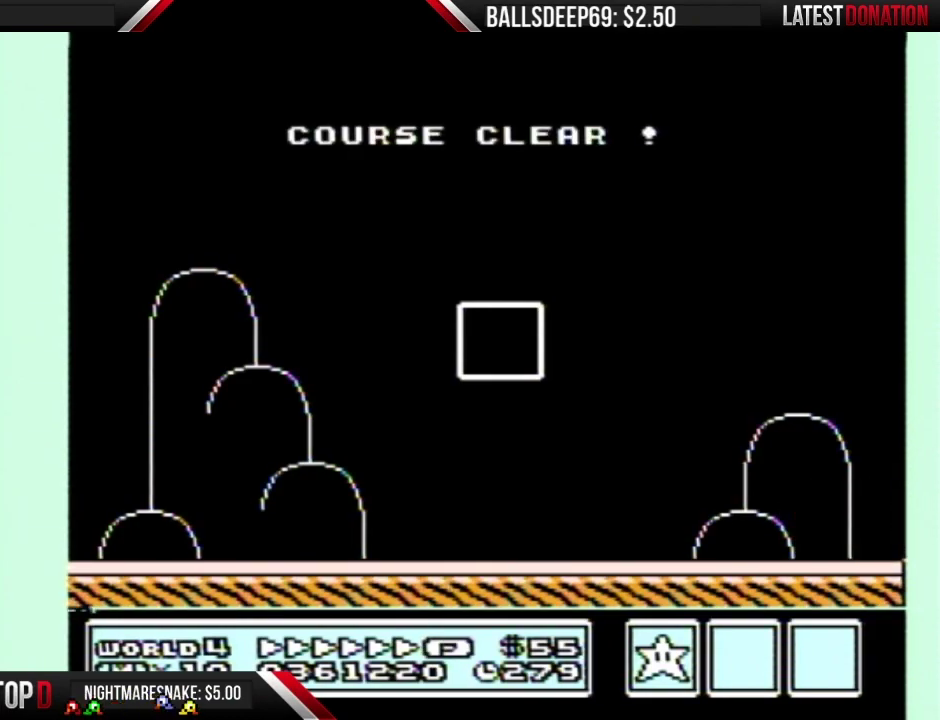
{"buttons": [], "events": []}
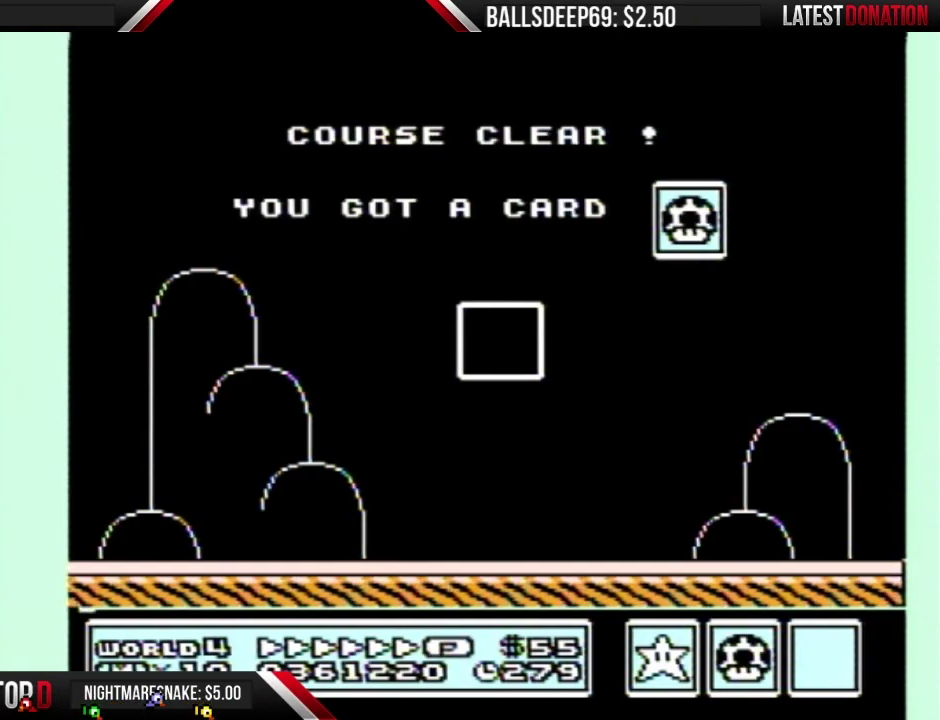
{"buttons": [], "events": []}
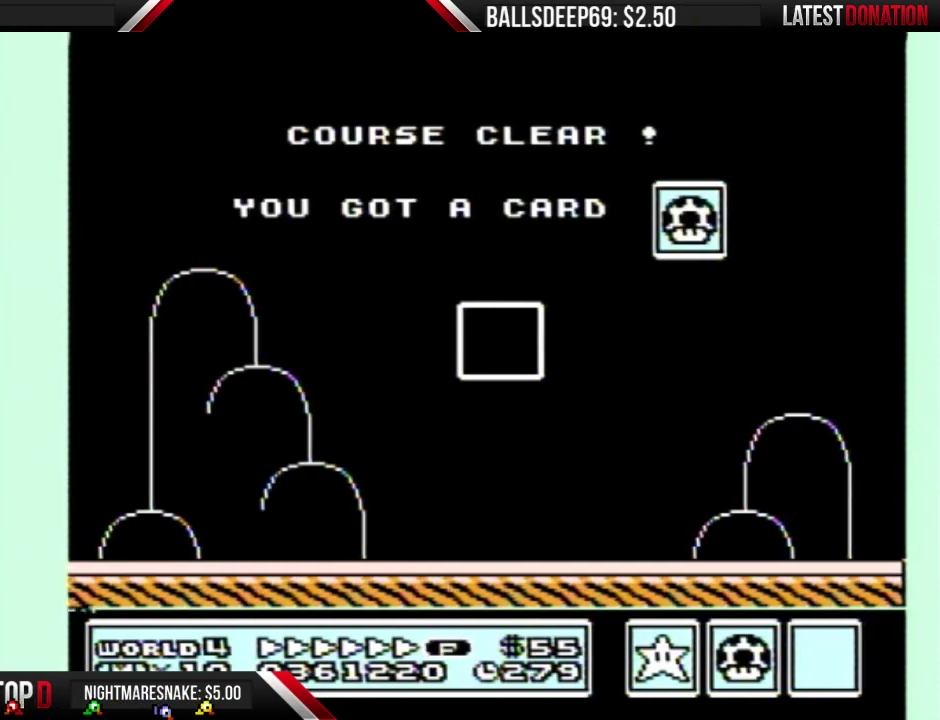
{"buttons": [], "events": []}
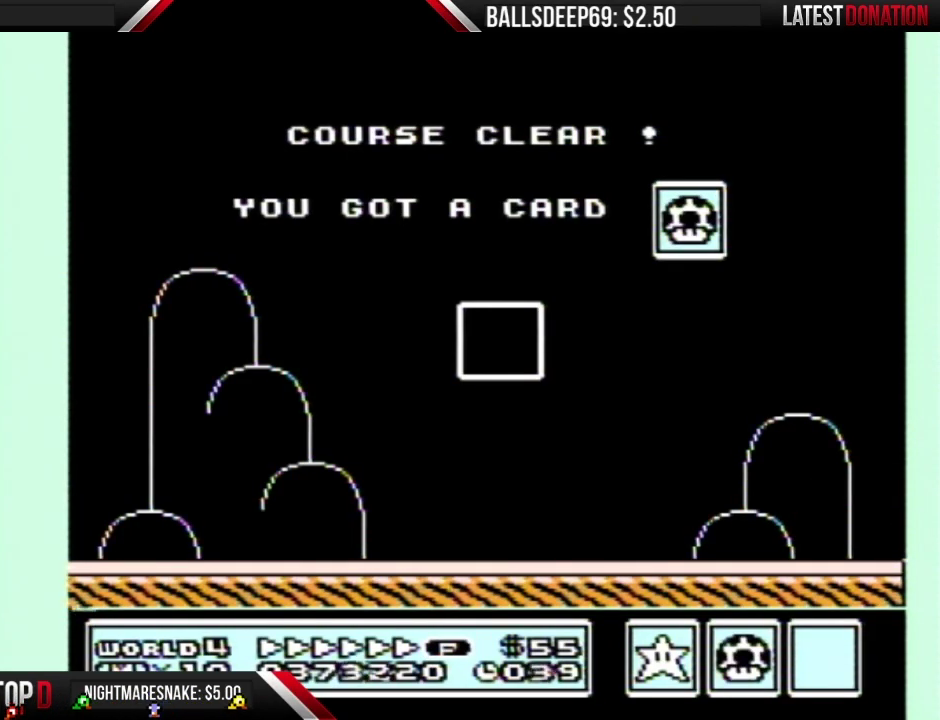
{"buttons": [], "events": [[201, "B", "down"], [251, "B", "up"], [434, "B", "down"], [484, "B", "up"]]}
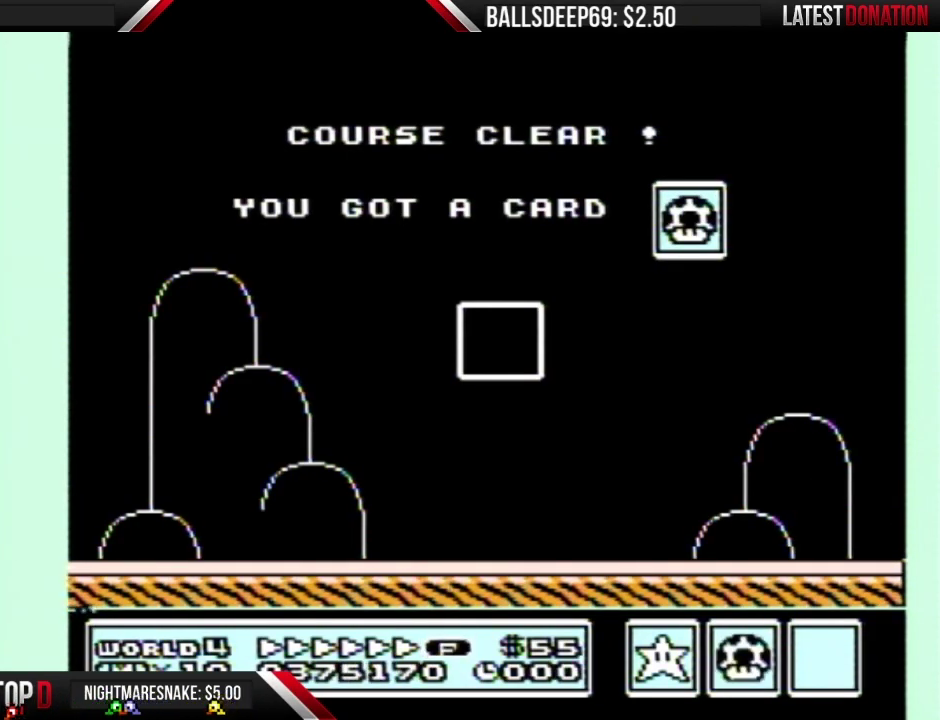
{"buttons": ["B"], "events": [[17, "A", "down"], [117, "A", "up"], [484, "B", "down"]]}
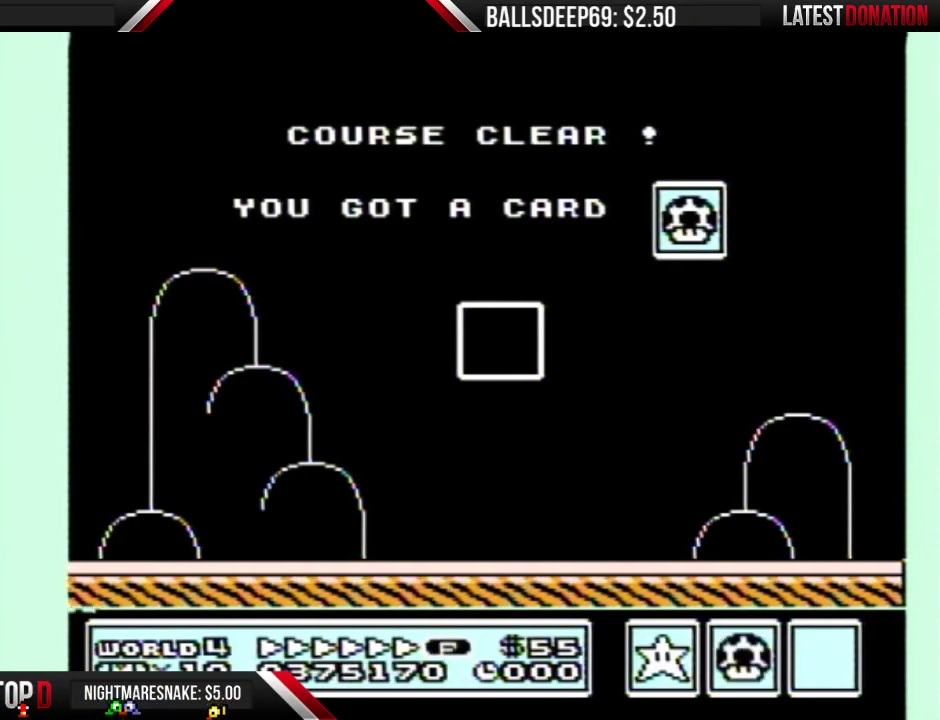
{"buttons": [], "events": [[50, "B", "up"], [201, "B", "down"], [267, "B", "up"], [367, "B", "down"], [417, "B", "up"]]}
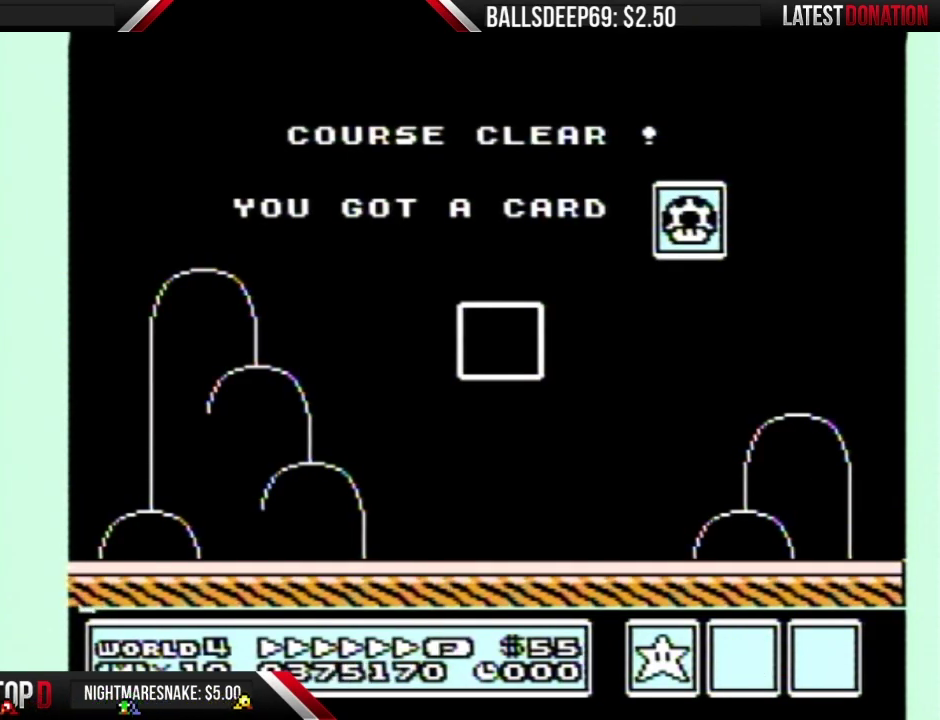
{"buttons": [], "events": [[83, "B", "down"], [150, "B", "up"], [317, "A", "down"], [400, "A", "up"], [400, "B", "down"], [467, "B", "up"]]}
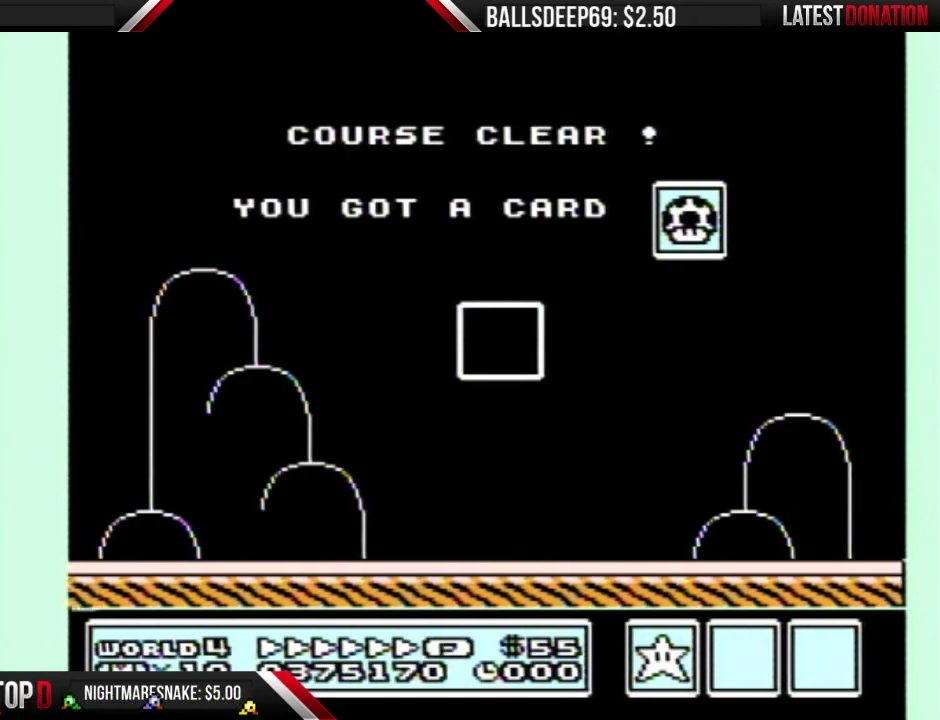
{"buttons": [], "events": [[134, "B", "down"], [184, "B", "up"], [284, "B", "down"], [351, "B", "up"]]}
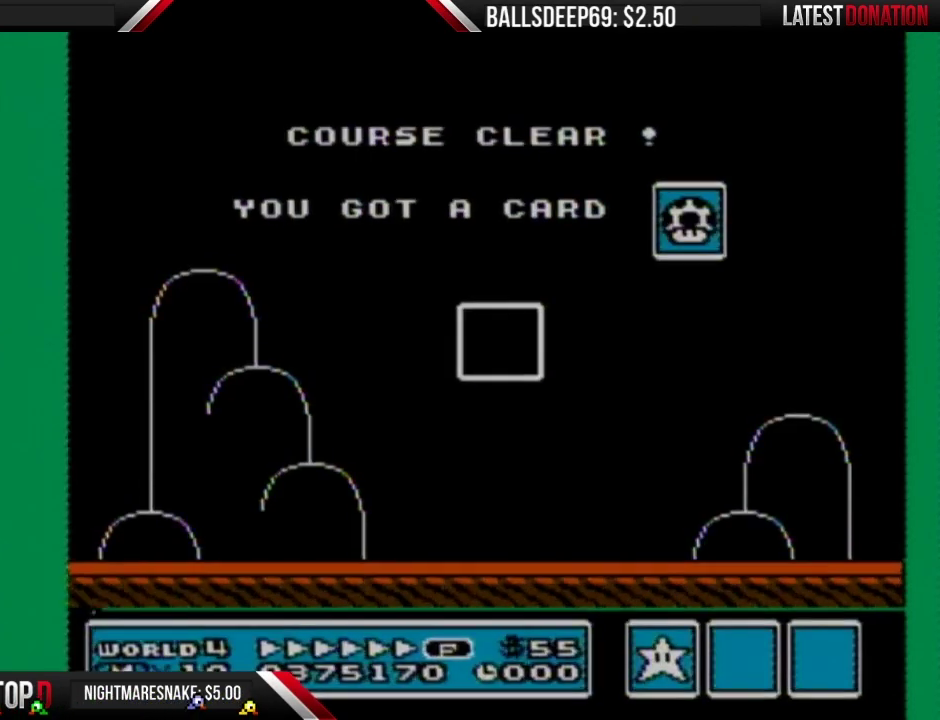
{"buttons": [], "events": []}
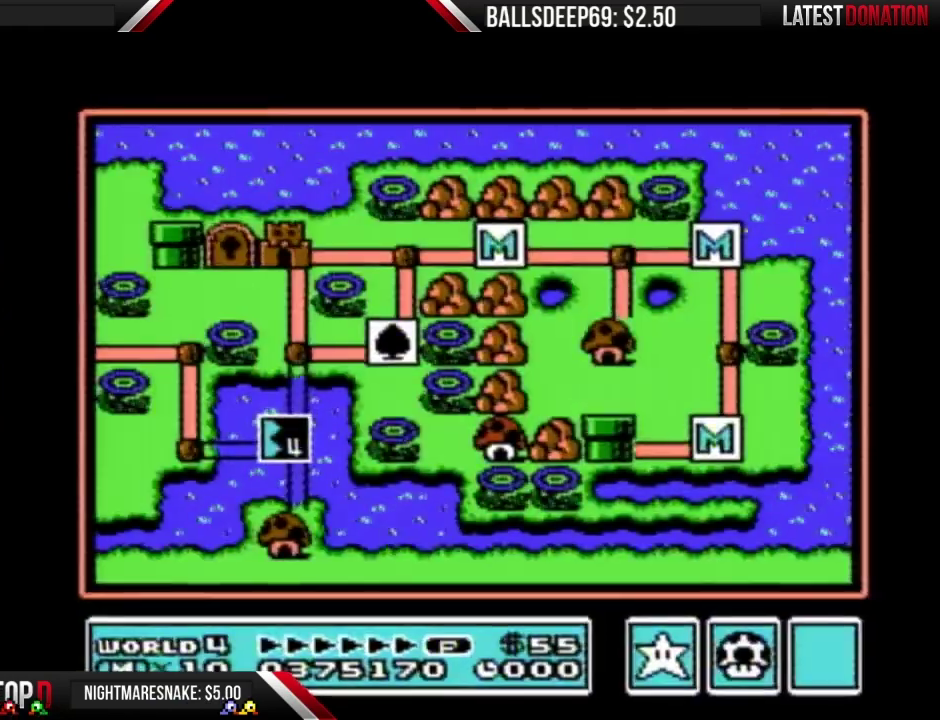
{"buttons": ["DPAD_LEFT"], "events": [[401, "DPAD_LEFT", "down"]]}
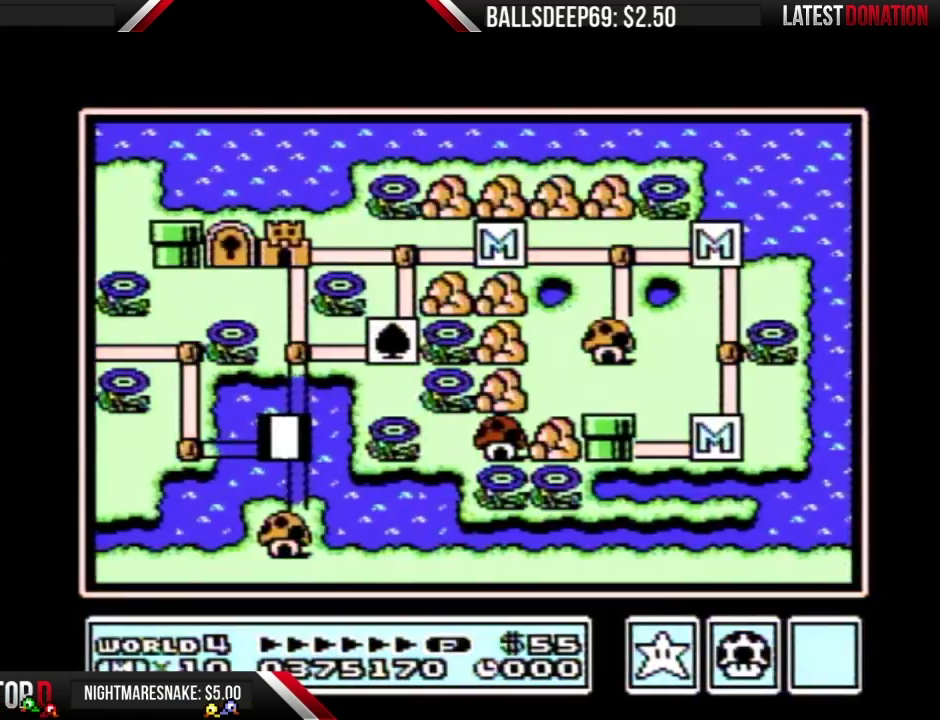
{"buttons": ["DPAD_LEFT"], "events": []}
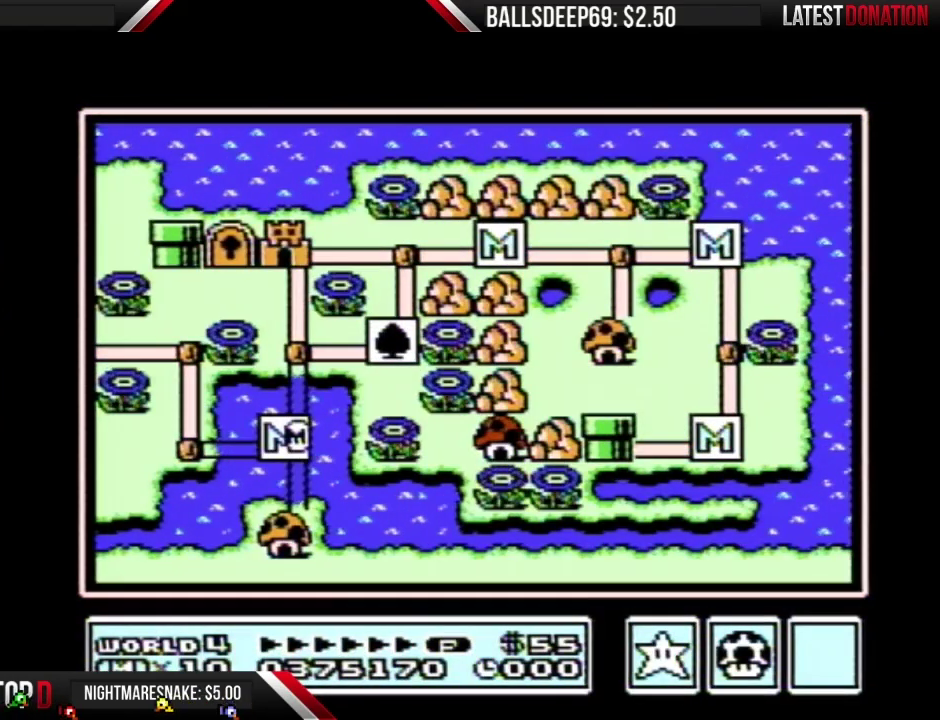
{"buttons": ["DPAD_LEFT"], "events": []}
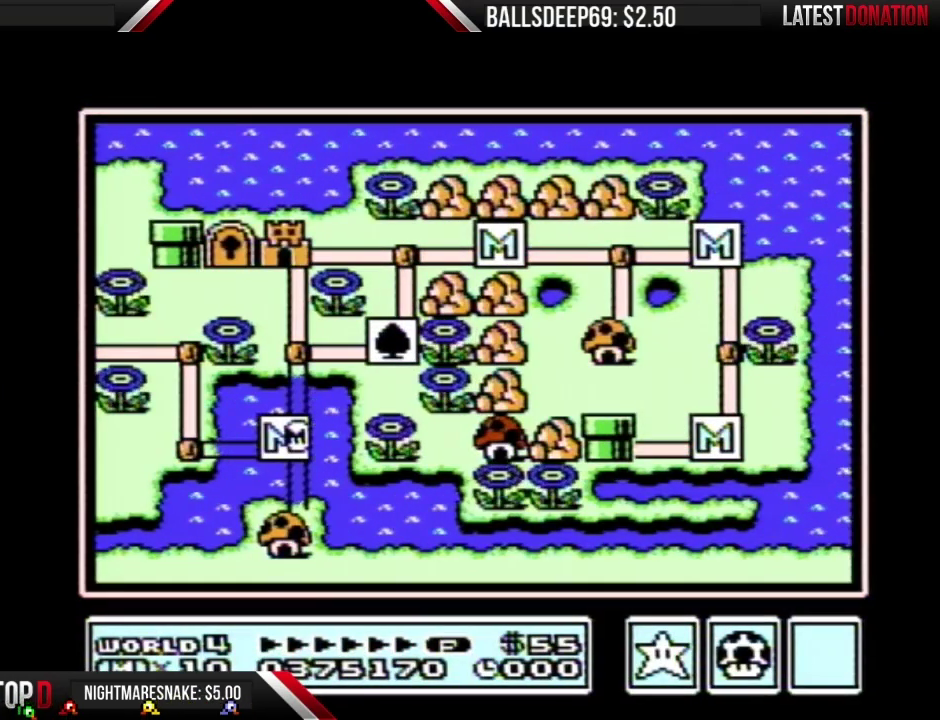
{"buttons": ["DPAD_LEFT"], "events": []}
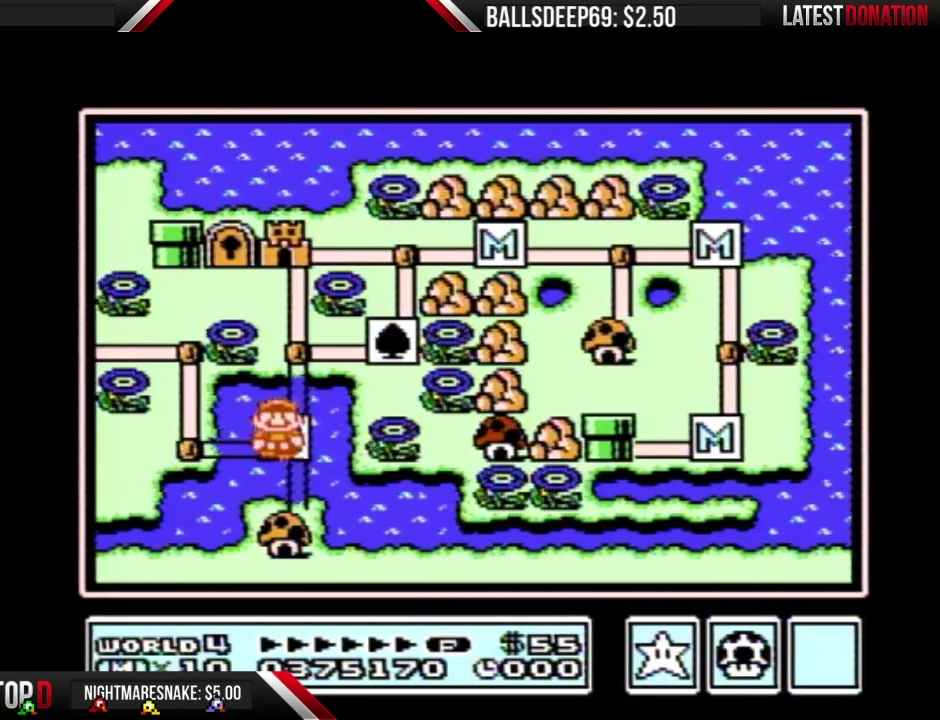
{"buttons": ["DPAD_UP"], "events": [[317, "DPAD_LEFT", "up"], [317, "DPAD_UP", "down"]]}
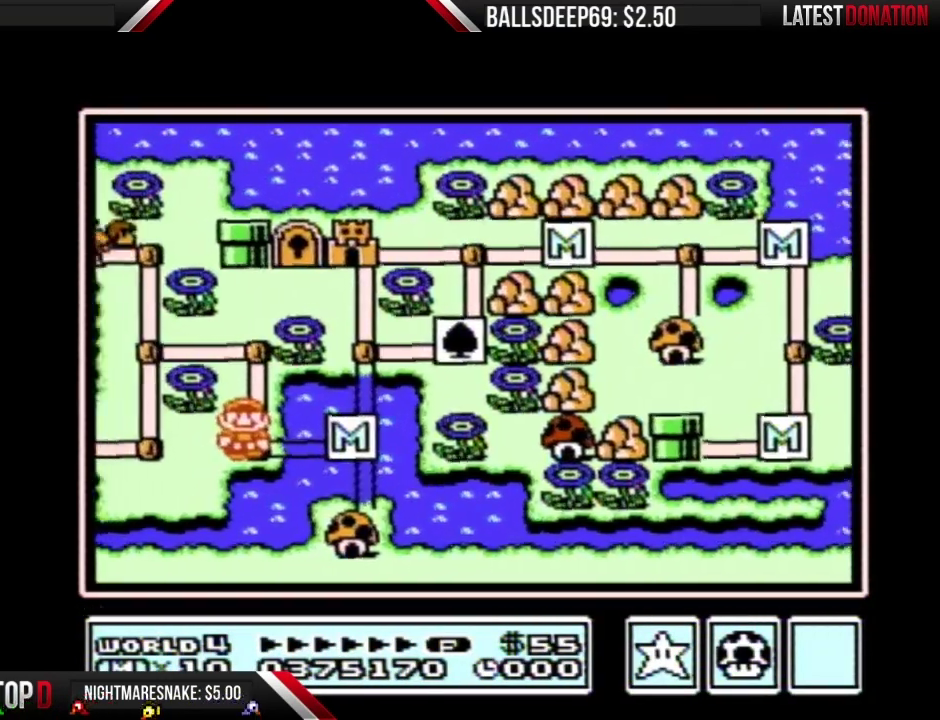
{"buttons": ["DPAD_UP"], "events": []}
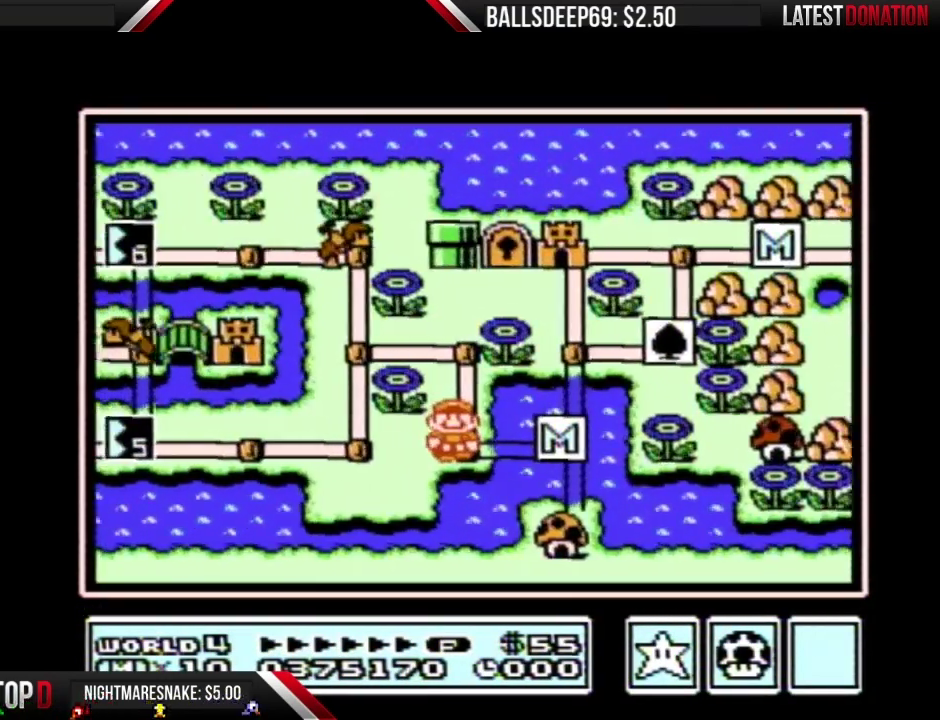
{"buttons": ["DPAD_UP"], "events": []}
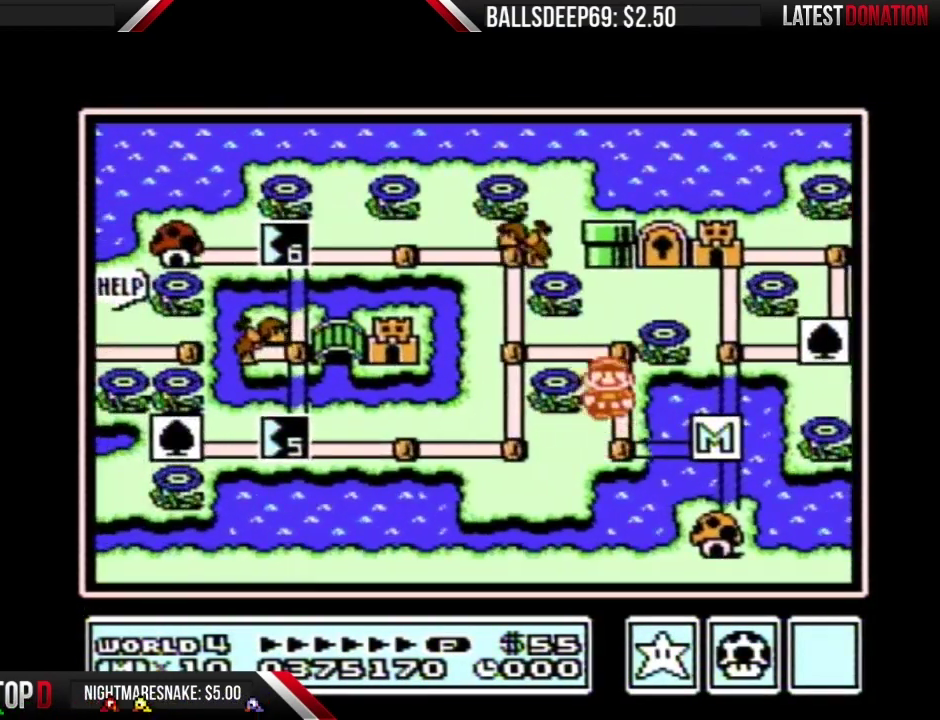
{"buttons": ["DPAD_DOWN"], "events": [[167, "DPAD_LEFT", "down"], [167, "DPAD_UP", "up"], [484, "DPAD_DOWN", "down"], [484, "DPAD_LEFT", "up"]]}
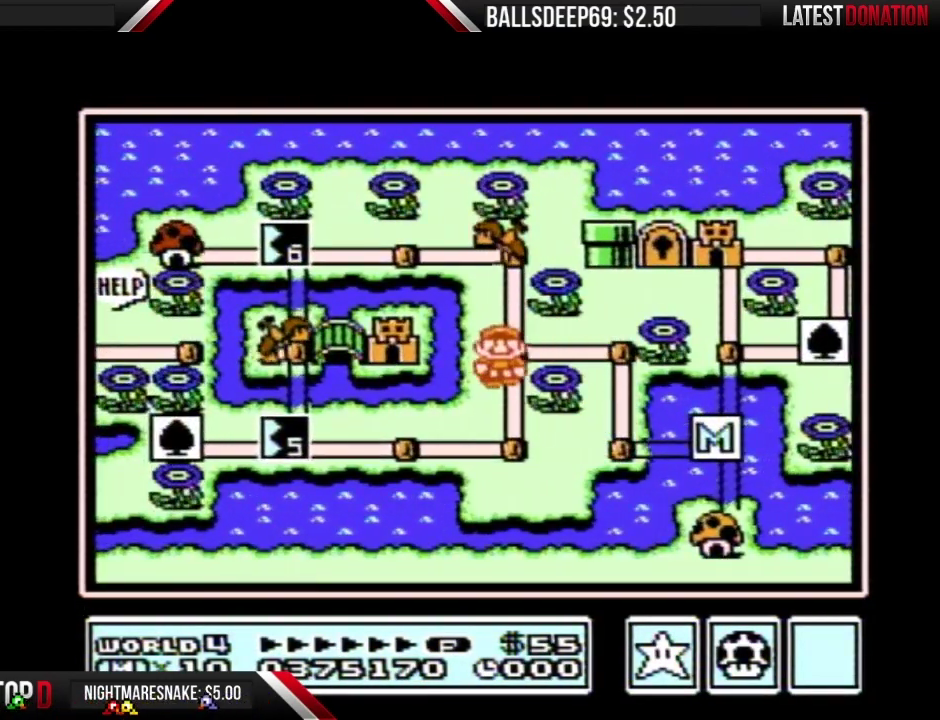
{"buttons": [], "events": [[33, "DPAD_DOWN", "up"], [100, "B", "down"], [250, "B", "up"], [400, "B", "down"], [484, "B", "up"]]}
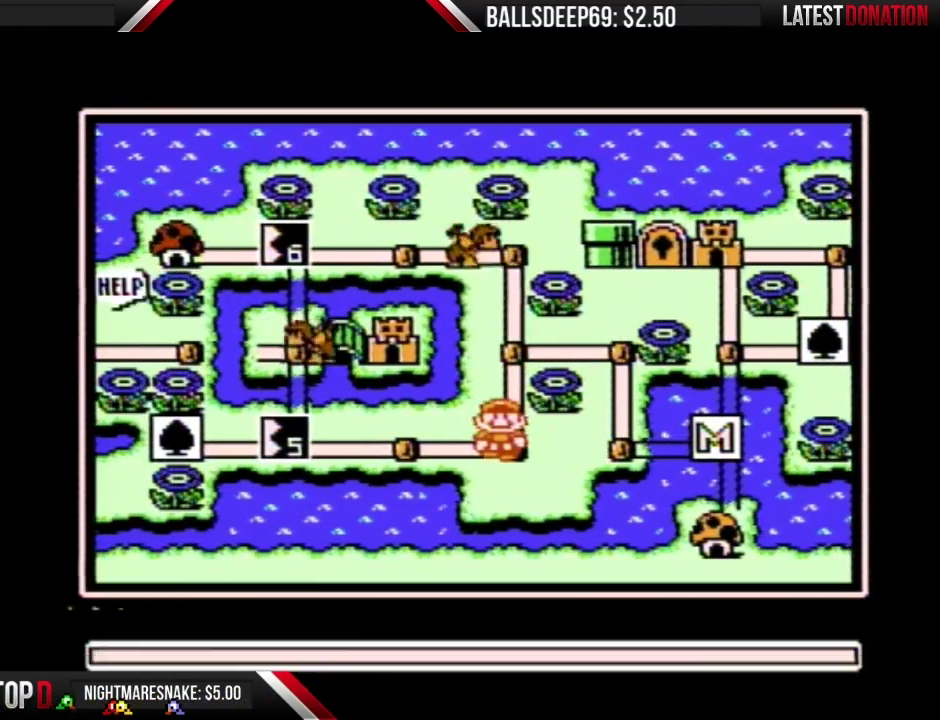
{"buttons": ["DPAD_LEFT"], "events": [[284, "DPAD_LEFT", "down"], [367, "DPAD_LEFT", "up"], [451, "DPAD_LEFT", "down"]]}
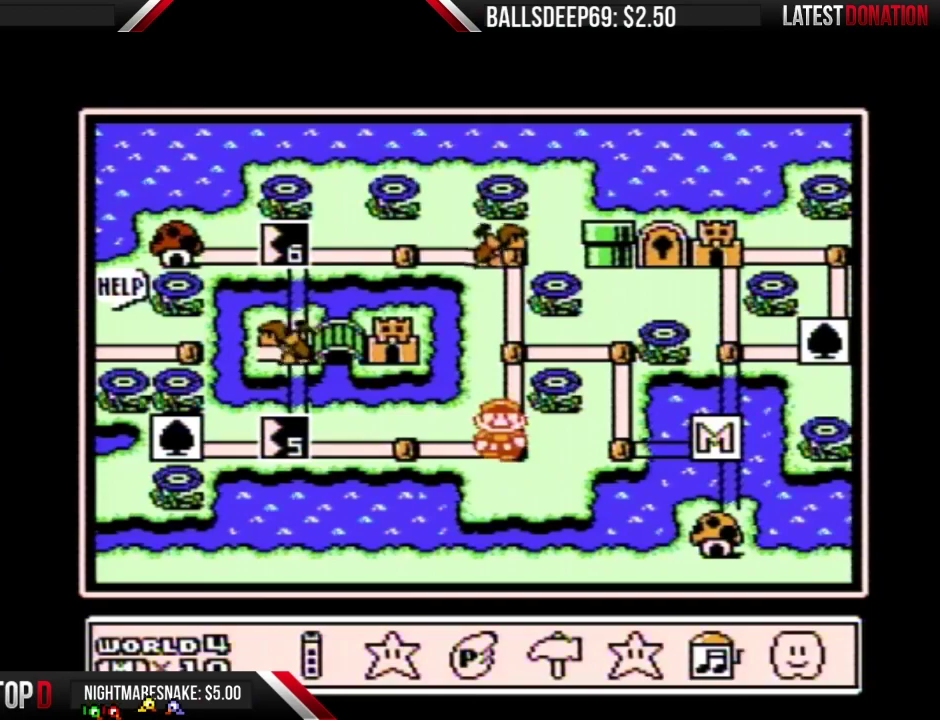
{"buttons": ["DPAD_UP"], "events": [[50, "DPAD_LEFT", "up"], [200, "DPAD_UP", "down"], [300, "DPAD_UP", "up"], [367, "DPAD_UP", "down"]]}
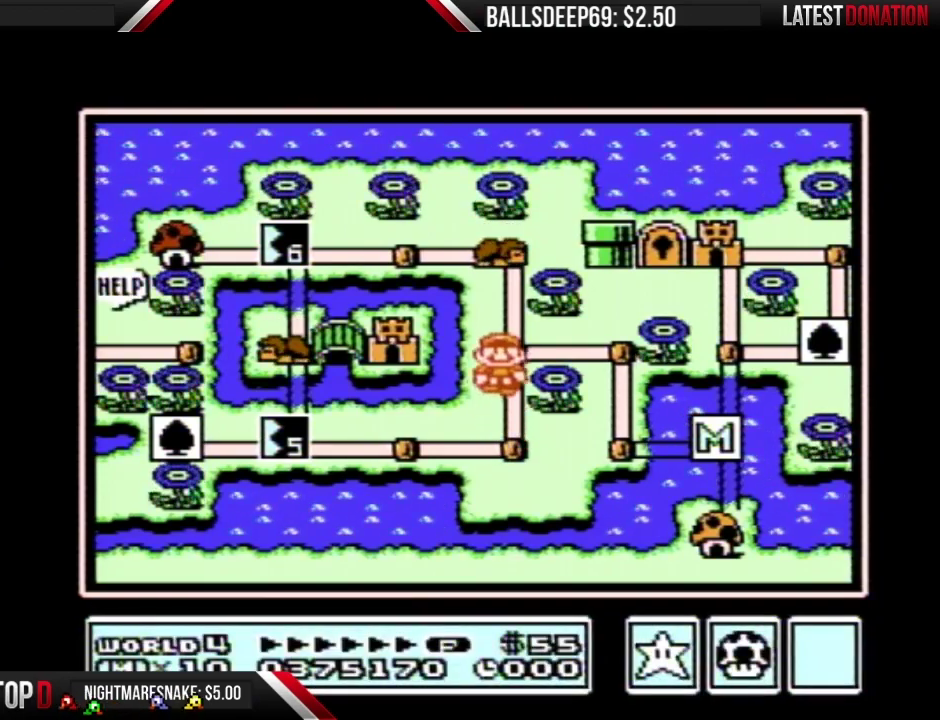
{"buttons": ["DPAD_LEFT"], "events": [[100, "DPAD_UP", "up"], [167, "DPAD_UP", "down"], [384, "DPAD_UP", "up"], [451, "DPAD_LEFT", "down"]]}
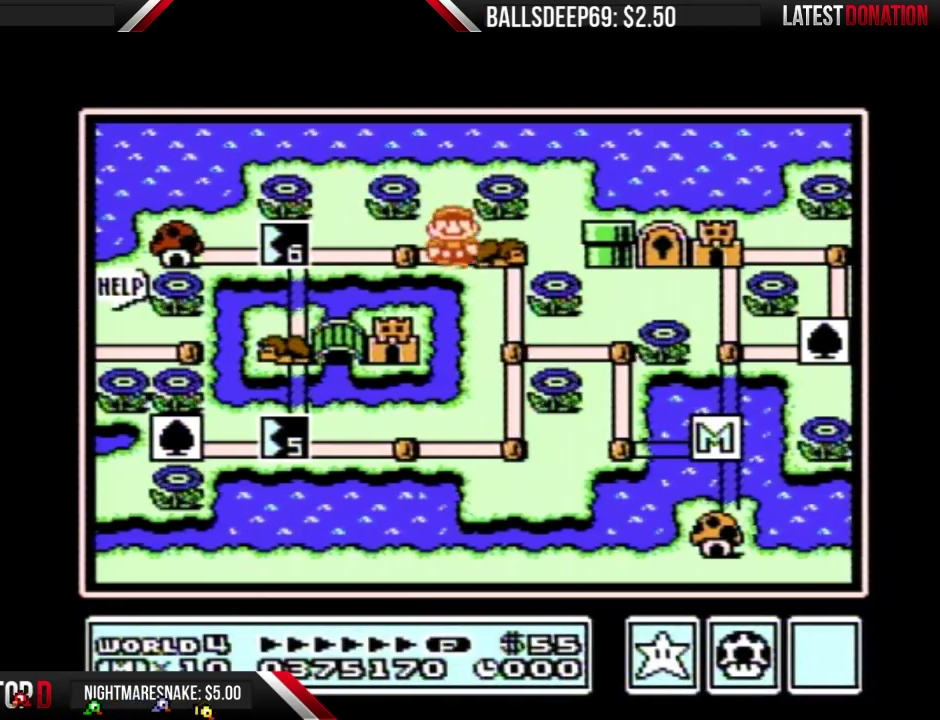
{"buttons": ["DPAD_LEFT"], "events": [[167, "DPAD_LEFT", "up"], [217, "DPAD_LEFT", "down"]]}
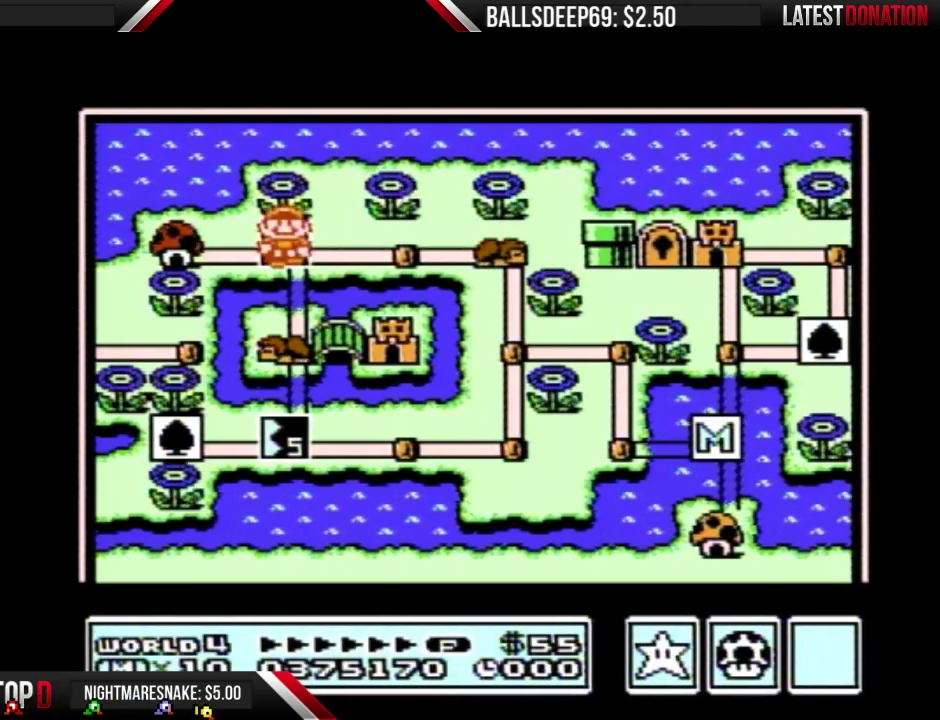
{"buttons": ["DPAD_LEFT"], "events": []}
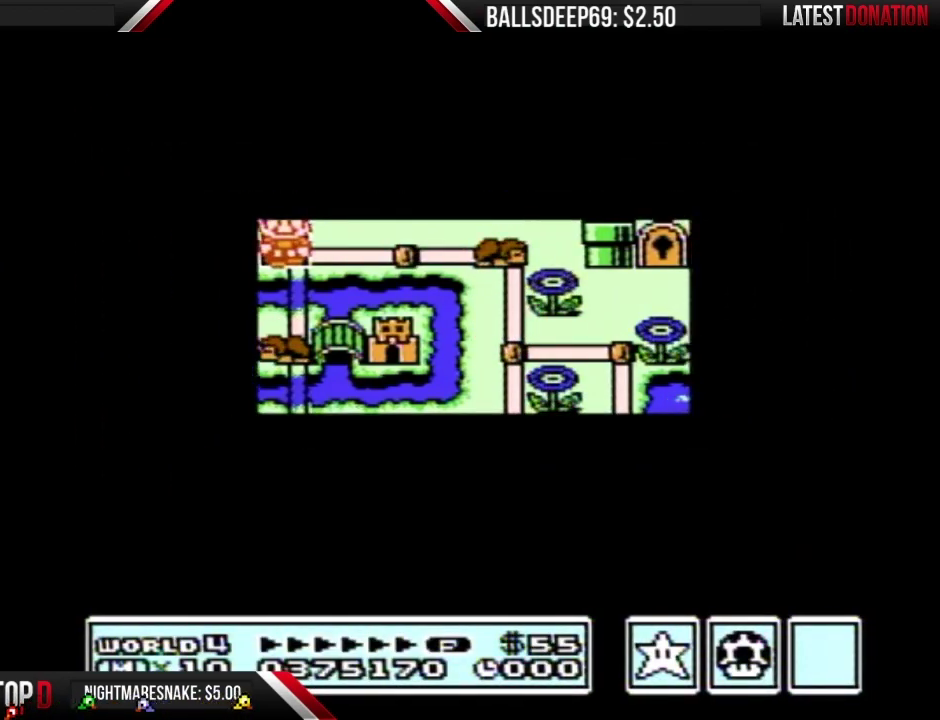
{"buttons": ["DPAD_LEFT"], "events": []}